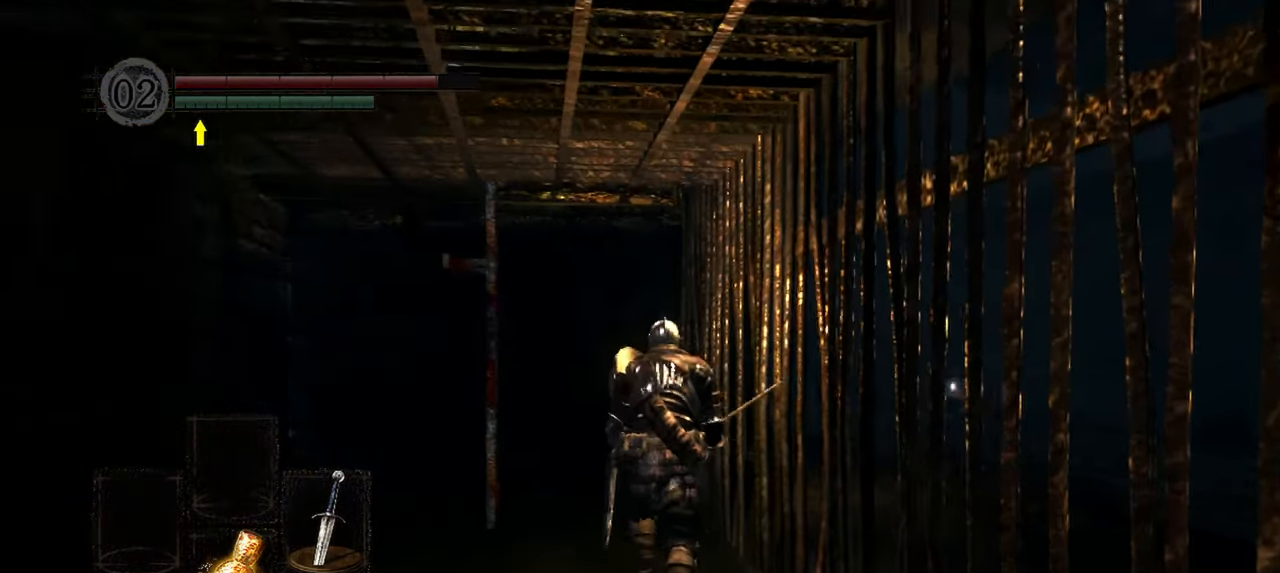
Gameplay with a controller (Xbox layout); each line is a JSON object with the inputs held at the frame after it (dt_ms = milliseconds from this image to that frame). "events" lists button and stick changes between this image and that frame as [ms after this image, input, new state], when the widget could be followed in between. Not read: L3.
{"dt_ms": 500, "buttons": [], "left_stick": "up", "right_stick": "center", "events": []}
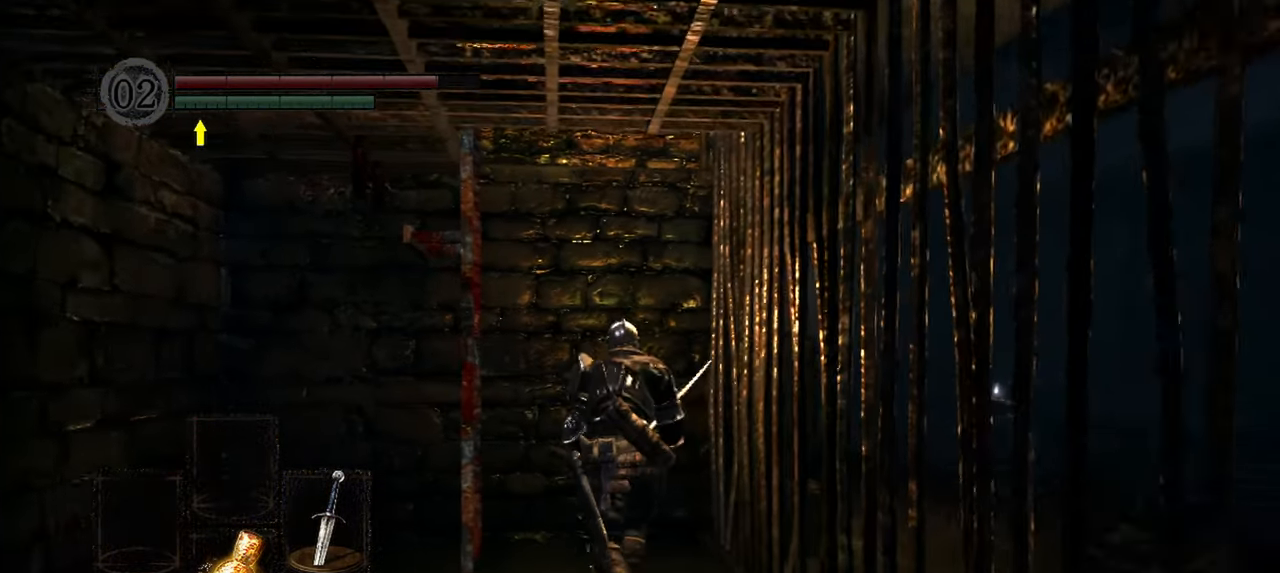
{"dt_ms": 500, "buttons": [], "left_stick": "center", "right_stick": "center", "events": [[400, "A", "down"], [433, "left_stick", "center"], [467, "A", "up"]]}
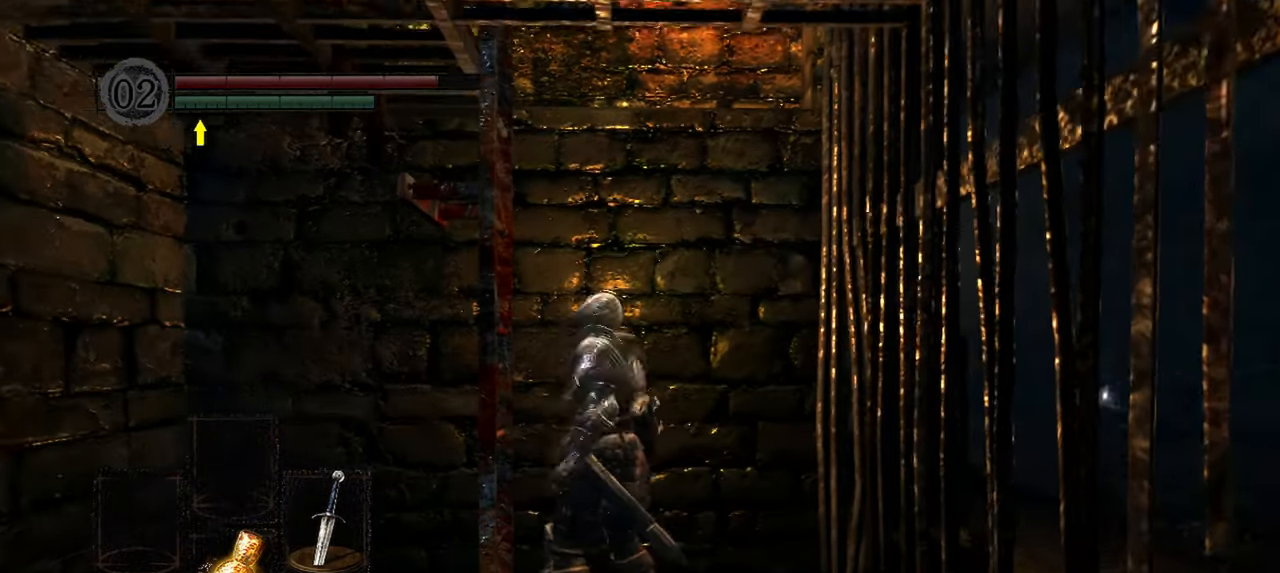
{"dt_ms": 500, "buttons": [], "left_stick": "up", "right_stick": "left", "events": [[200, "right_stick", "left"], [367, "left_stick", "up"]]}
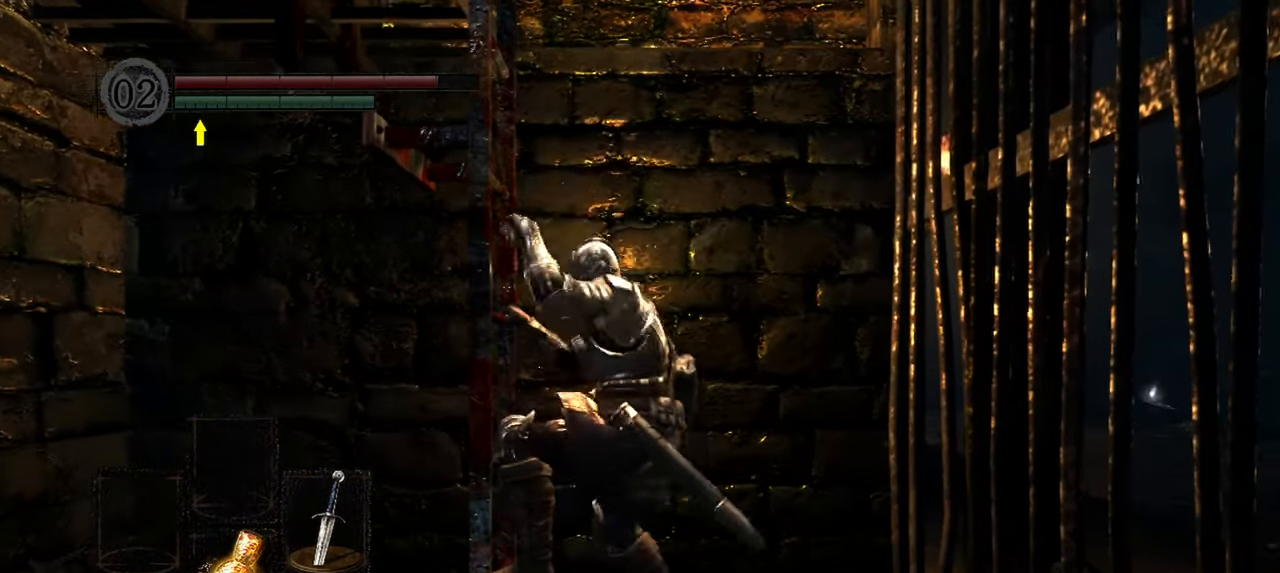
{"dt_ms": 500, "buttons": [], "left_stick": "up", "right_stick": "up-left", "events": [[500, "right_stick", "up-left"]]}
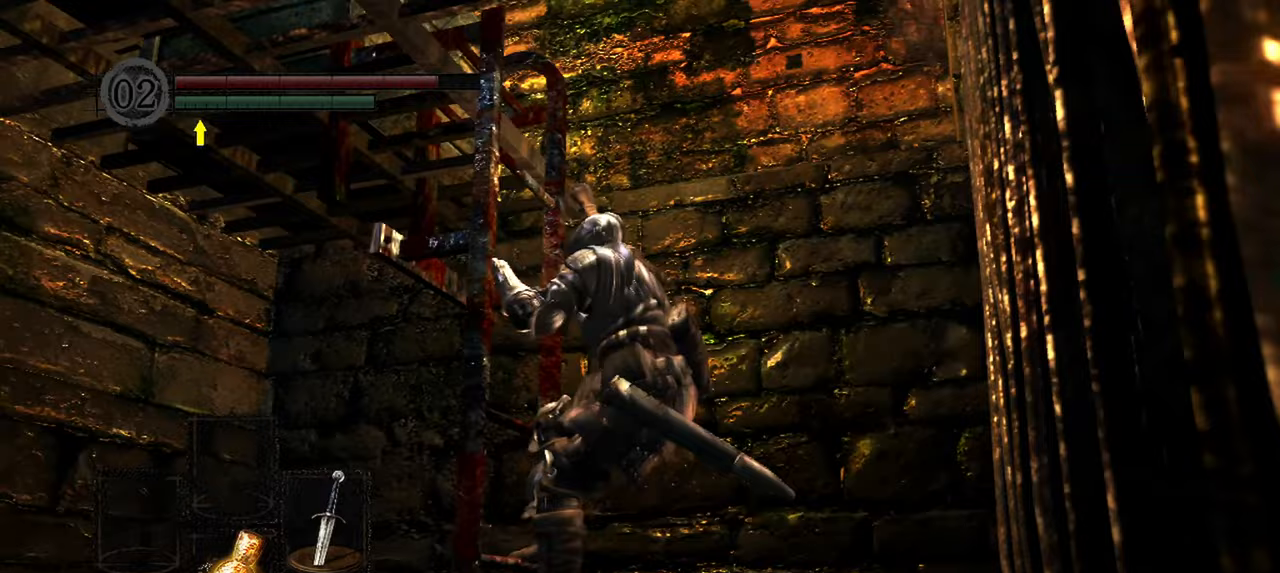
{"dt_ms": 500, "buttons": [], "left_stick": "up", "right_stick": "left", "events": [[183, "right_stick", "center"], [467, "right_stick", "left"]]}
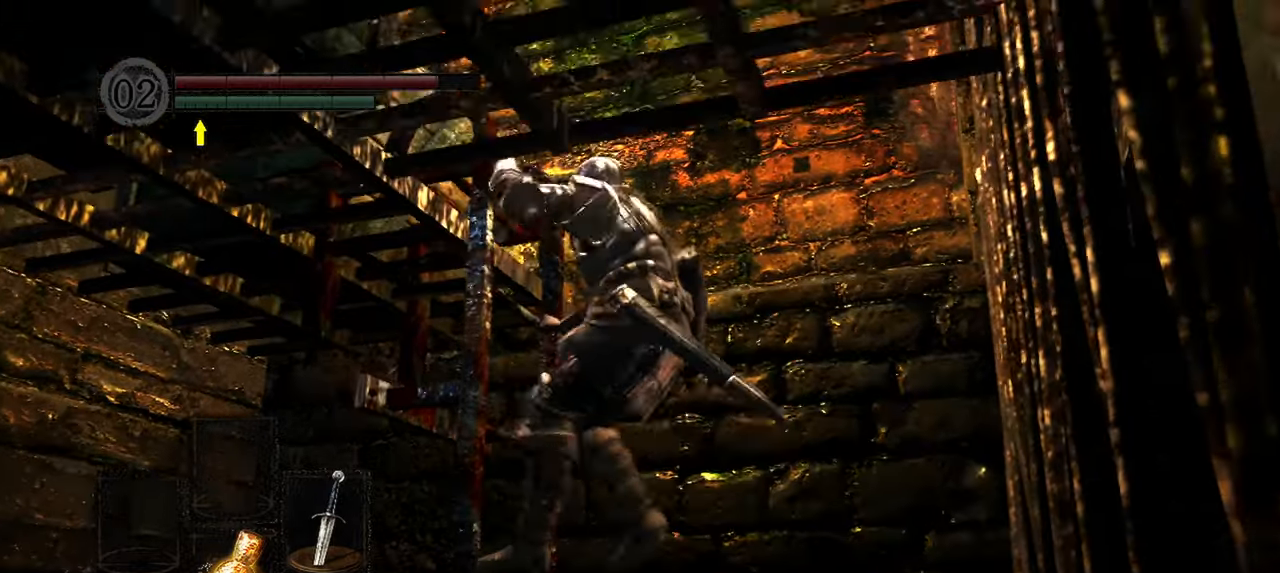
{"dt_ms": 500, "buttons": [], "left_stick": "up", "right_stick": "down-left", "events": [[383, "right_stick", "down-left"]]}
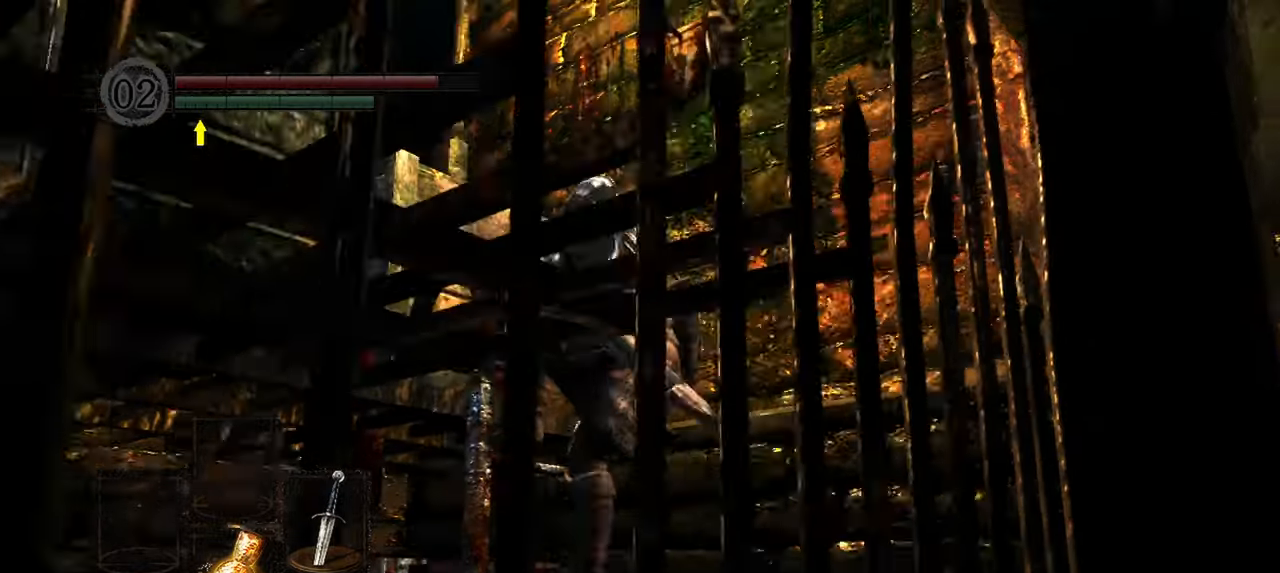
{"dt_ms": 500, "buttons": [], "left_stick": "up", "right_stick": "down-left", "events": []}
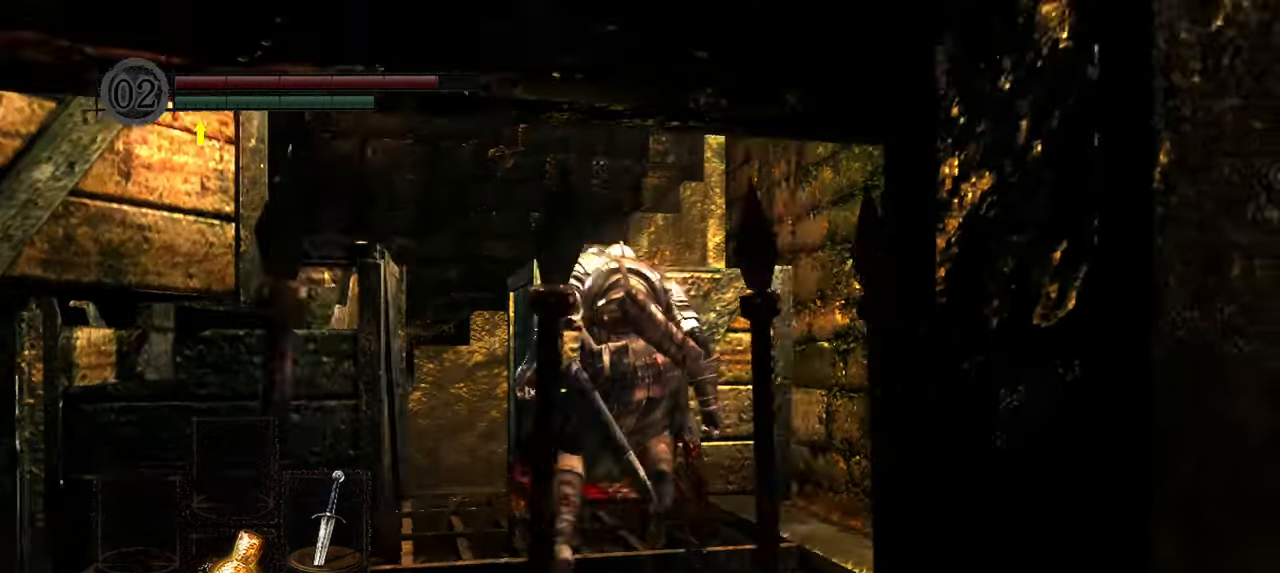
{"dt_ms": 500, "buttons": [], "left_stick": "up", "right_stick": "center"}
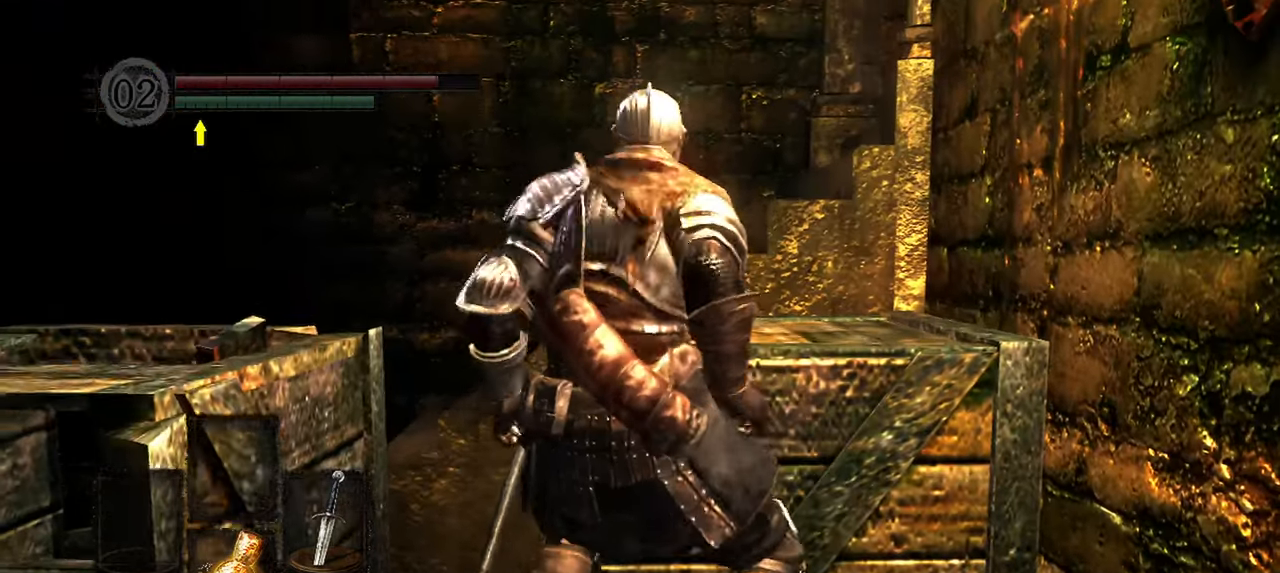
{"dt_ms": 1000, "buttons": [], "left_stick": "up-right", "right_stick": "right"}
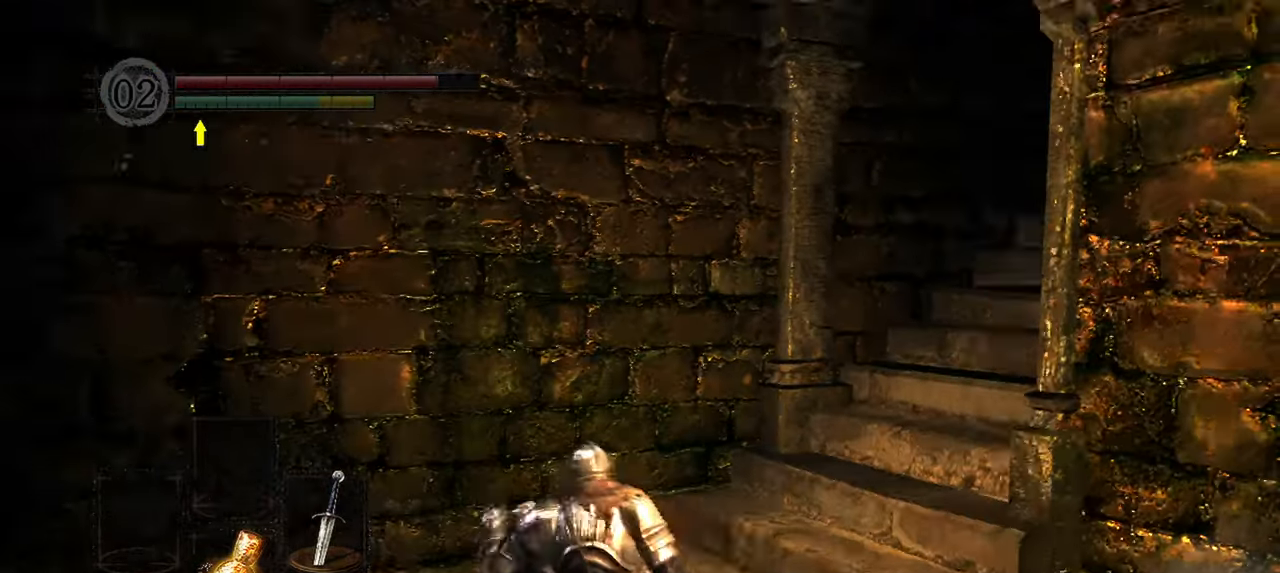
{"dt_ms": 1000, "buttons": [], "left_stick": "up", "right_stick": "center"}
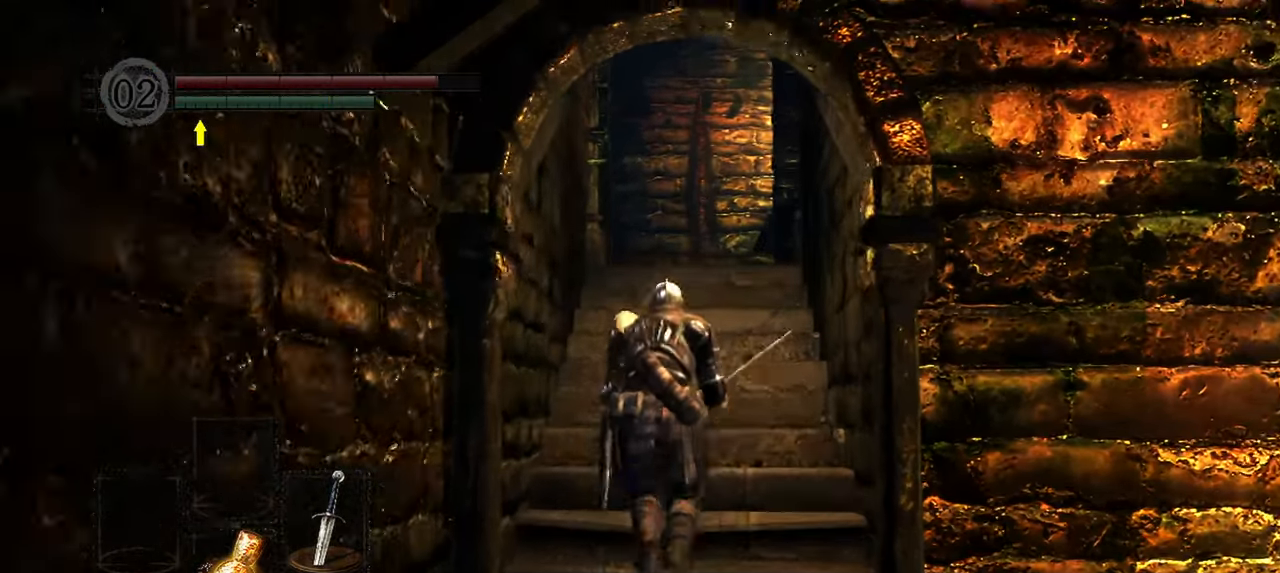
{"dt_ms": 500, "buttons": [], "left_stick": "up", "right_stick": "down", "events": [[183, "right_stick", "down"]]}
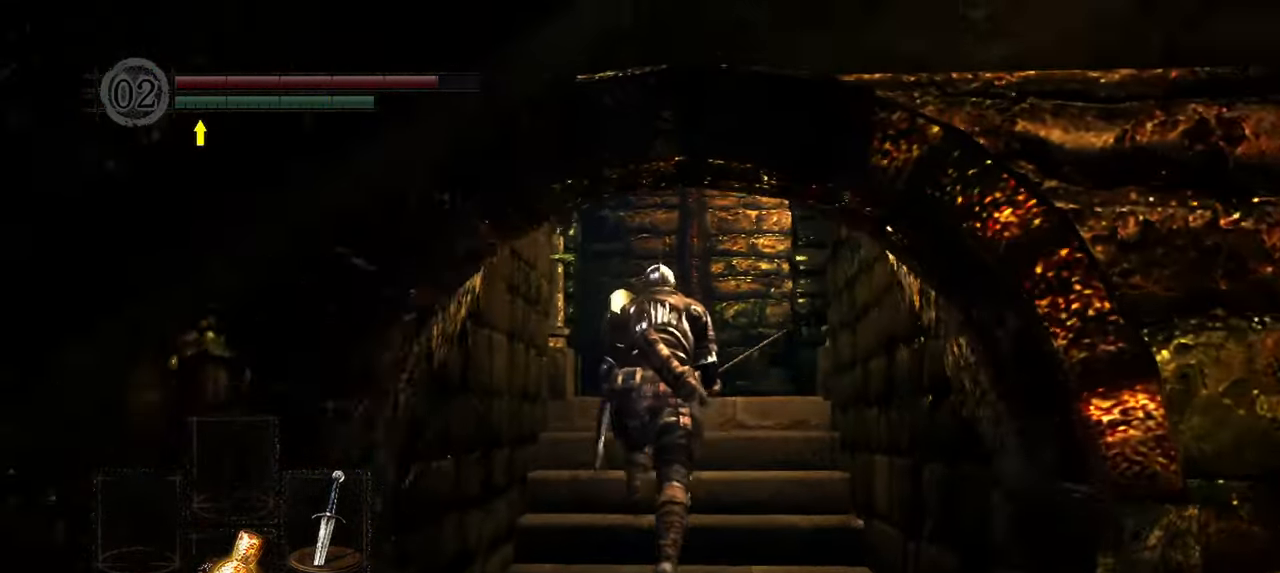
{"dt_ms": 500, "buttons": [], "left_stick": "up", "right_stick": "down-right", "events": [[50, "right_stick", "down-right"]]}
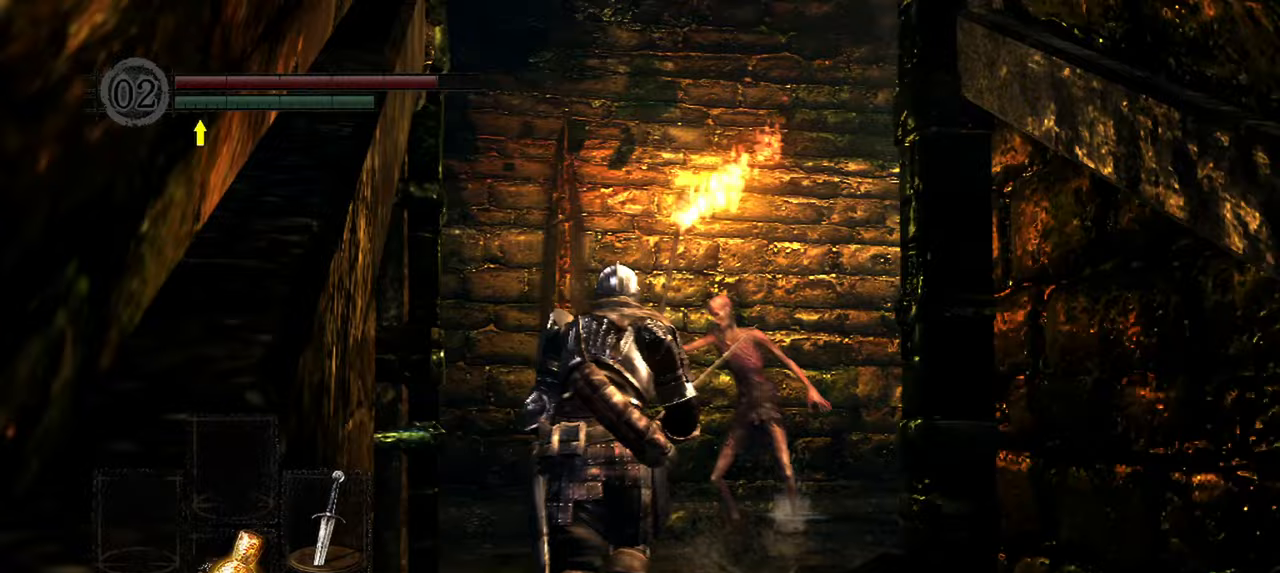
{"dt_ms": 500, "buttons": ["L1"], "left_stick": "up", "right_stick": "center", "events": [[167, "right_stick", "center"], [300, "R3", "down"], [367, "L1", "down"], [400, "R3", "up"]]}
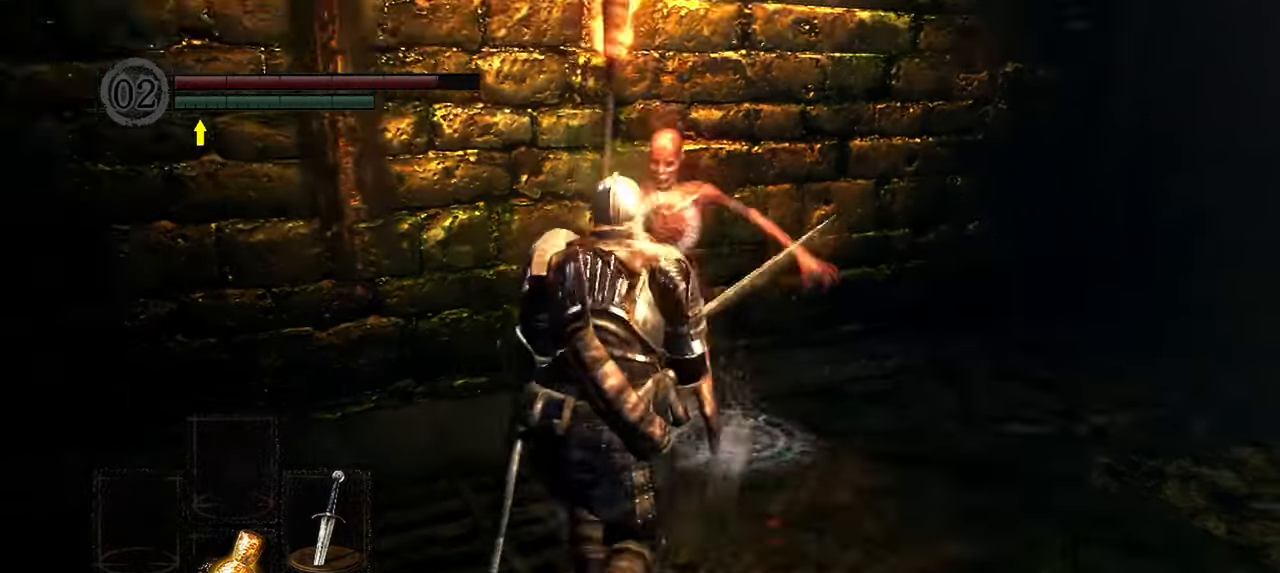
{"dt_ms": 500, "buttons": ["L1"], "left_stick": "up", "right_stick": "center", "events": [[67, "R1", "down"], [217, "R1", "up"]]}
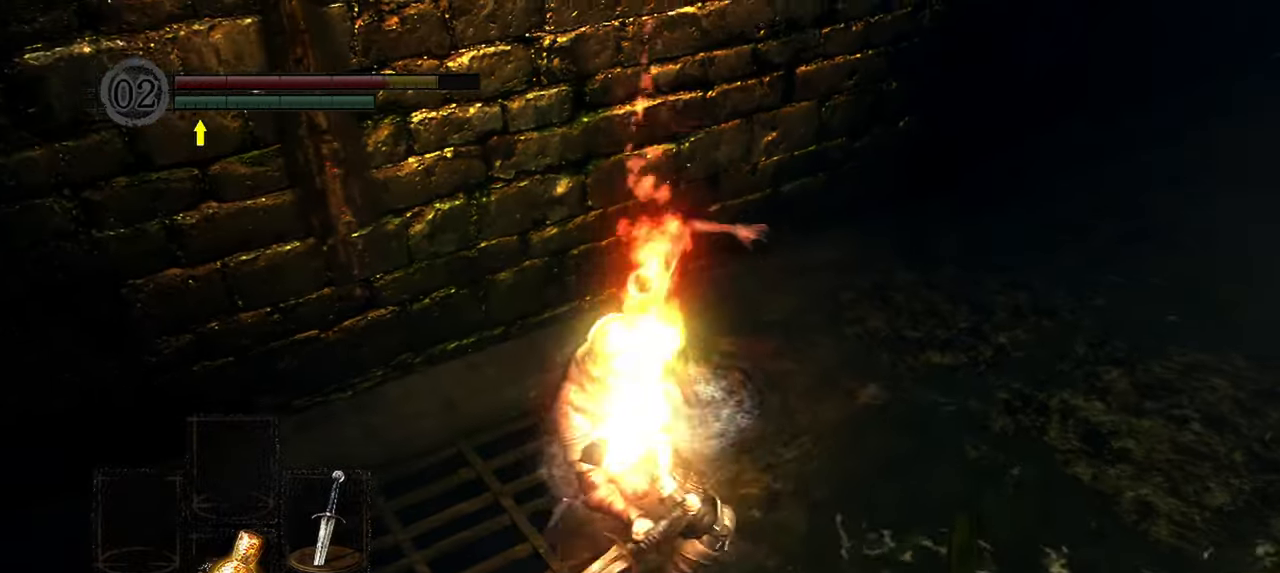
{"dt_ms": 500, "buttons": ["L1", "R1"], "left_stick": "up", "right_stick": "center", "events": [[467, "R1", "down"]]}
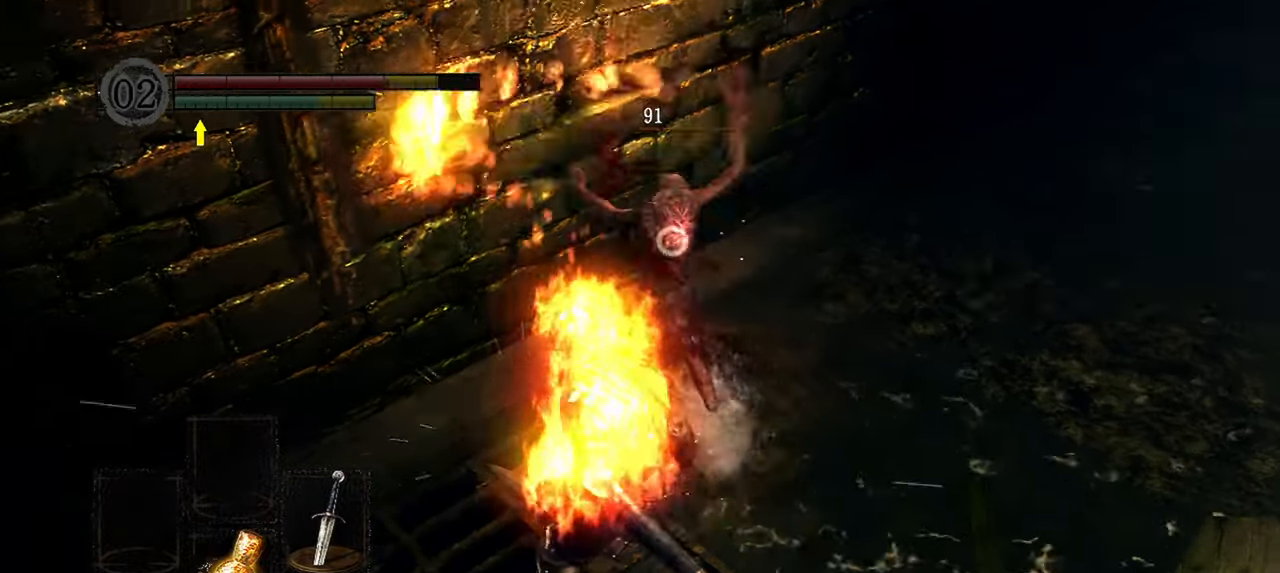
{"dt_ms": 500, "buttons": [], "left_stick": "center", "right_stick": "center", "events": [[83, "R1", "up"], [367, "L1", "up"], [400, "left_stick", "center"]]}
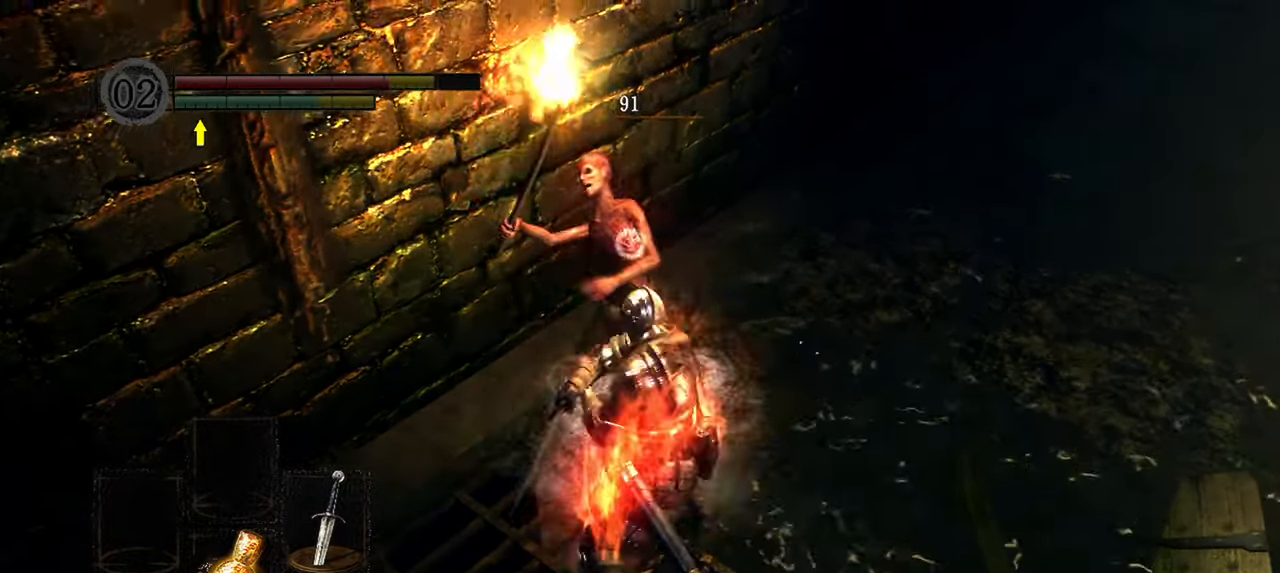
{"dt_ms": 500, "buttons": [], "left_stick": "left", "right_stick": "left", "events": [[133, "R3", "down"], [267, "R3", "up"], [350, "right_stick", "left"], [500, "left_stick", "left"]]}
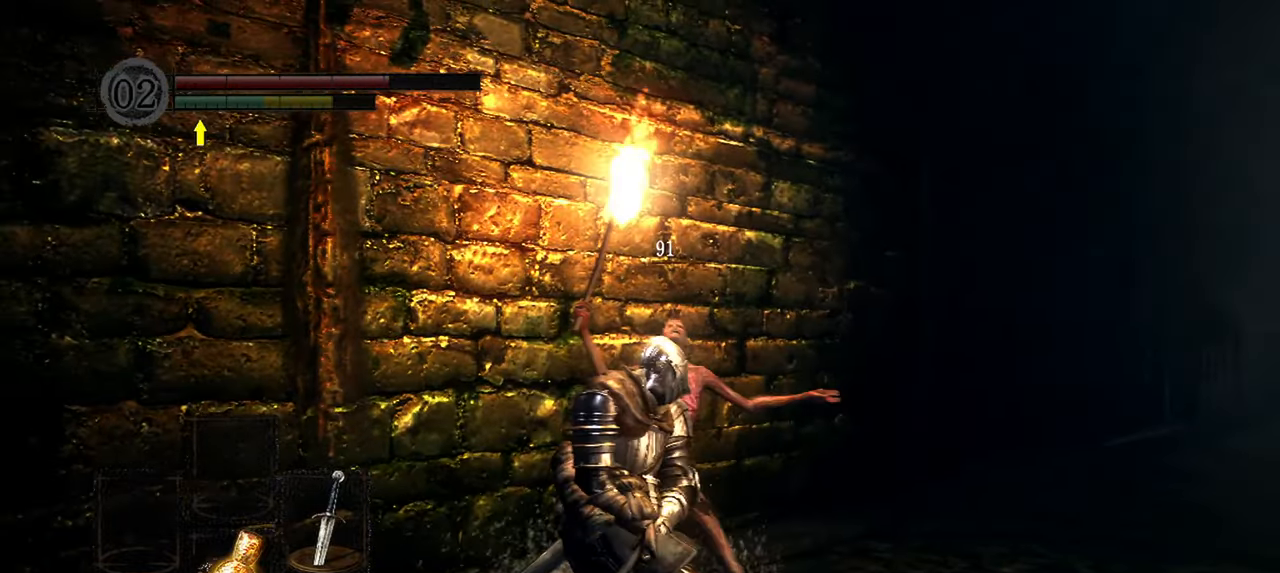
{"dt_ms": 500, "buttons": [], "left_stick": "up-left", "right_stick": "left"}
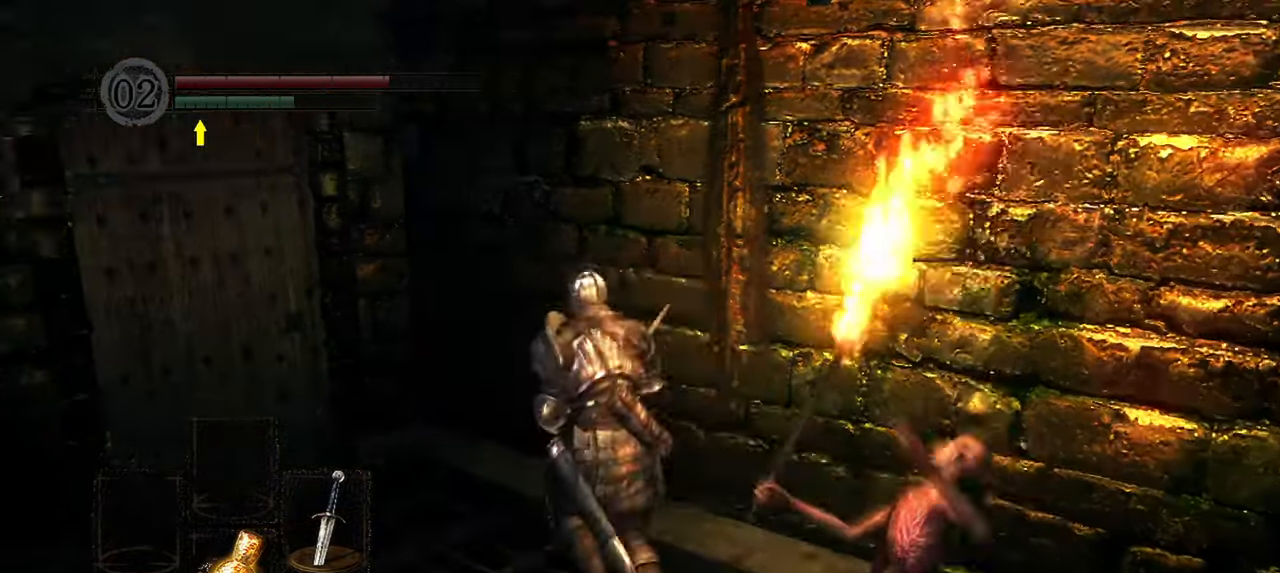
{"dt_ms": 500, "buttons": [], "left_stick": "up-left", "right_stick": "center", "events": [[250, "right_stick", "center"]]}
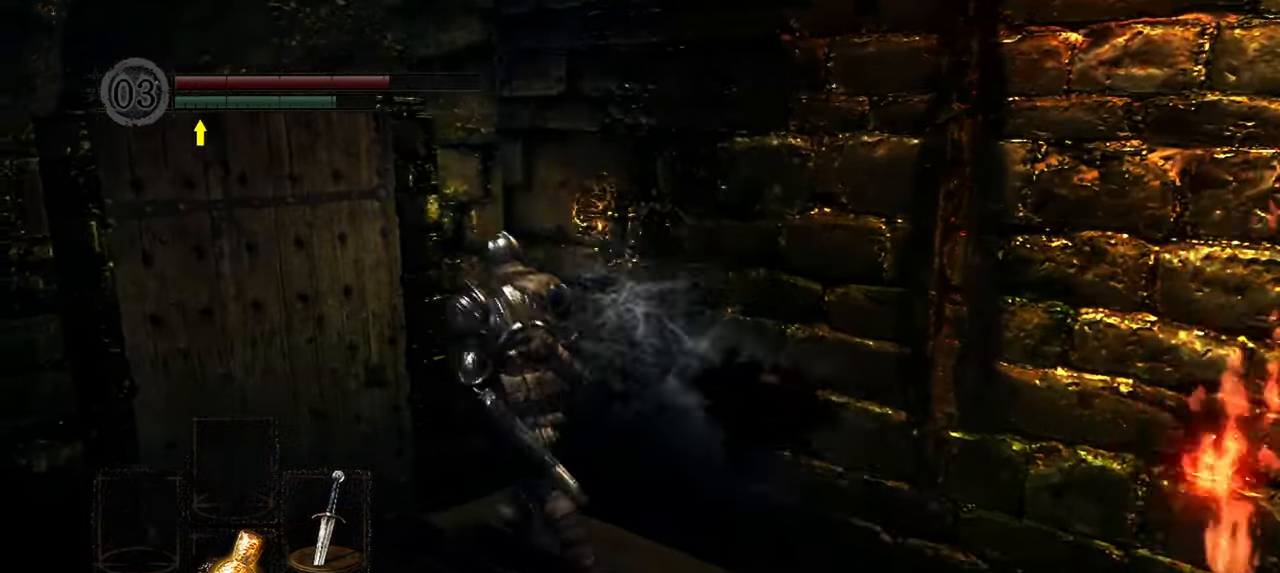
{"dt_ms": 500, "buttons": [], "left_stick": "center", "right_stick": "center", "events": [[50, "left_stick", "left"], [133, "A", "down"], [200, "left_stick", "up-left"], [233, "A", "up"], [333, "left_stick", "center"]]}
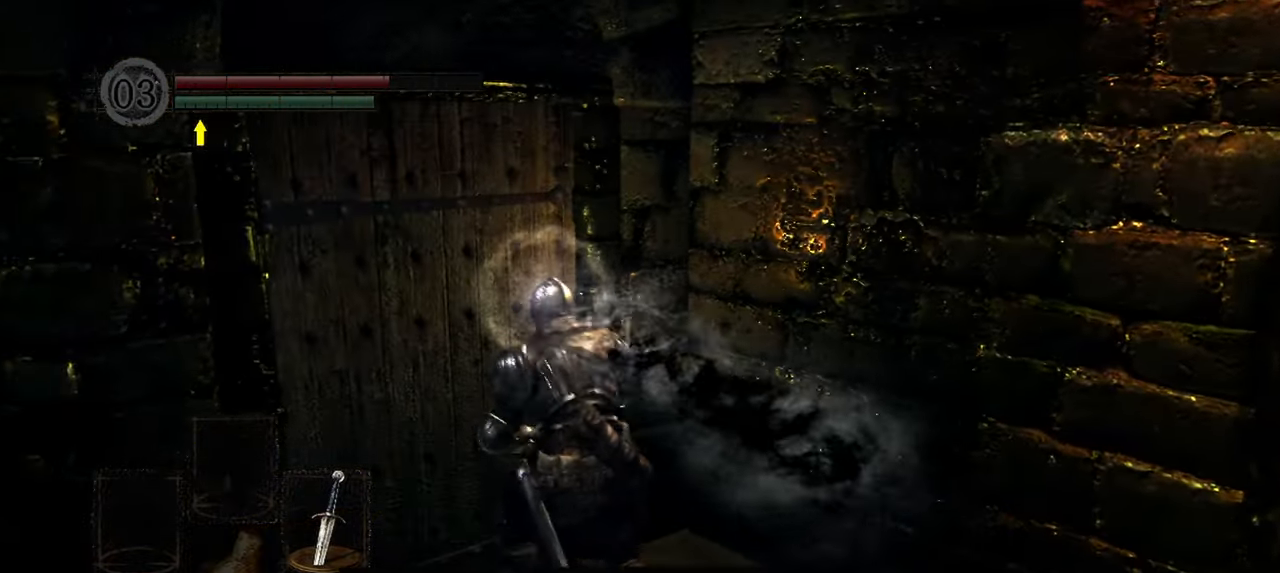
{"dt_ms": 500, "buttons": [], "left_stick": "down-left", "right_stick": "left", "events": [[167, "A", "down"], [267, "A", "up"], [400, "right_stick", "left"], [433, "left_stick", "down-left"]]}
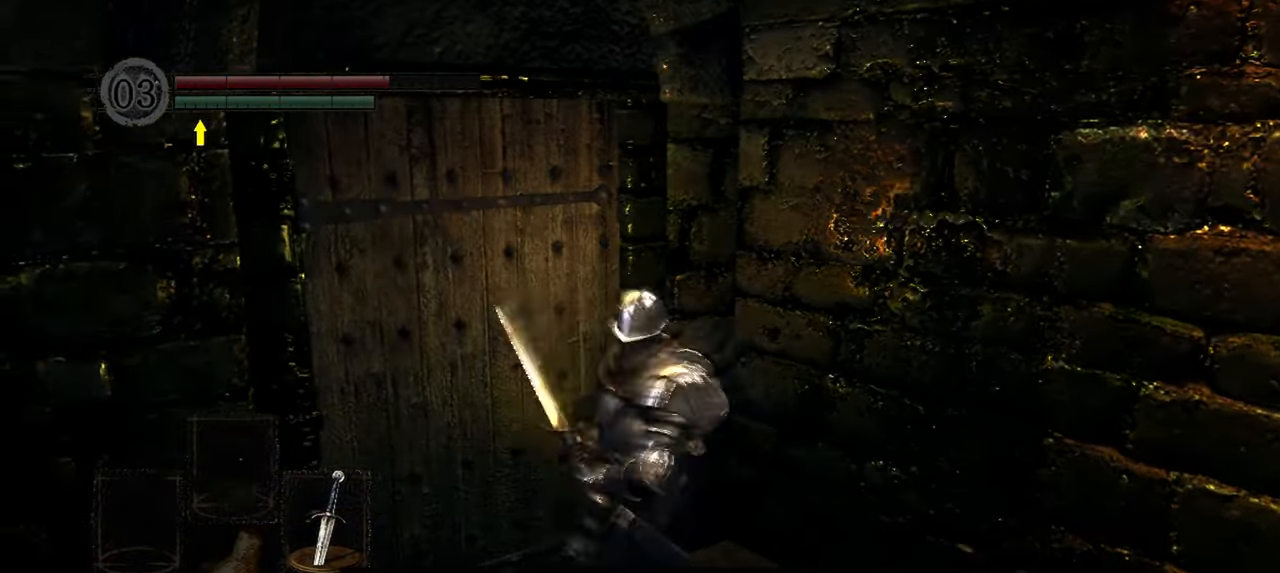
{"dt_ms": 500, "buttons": [], "left_stick": "up-left", "right_stick": "left", "events": [[200, "left_stick", "left"], [300, "left_stick", "up-left"]]}
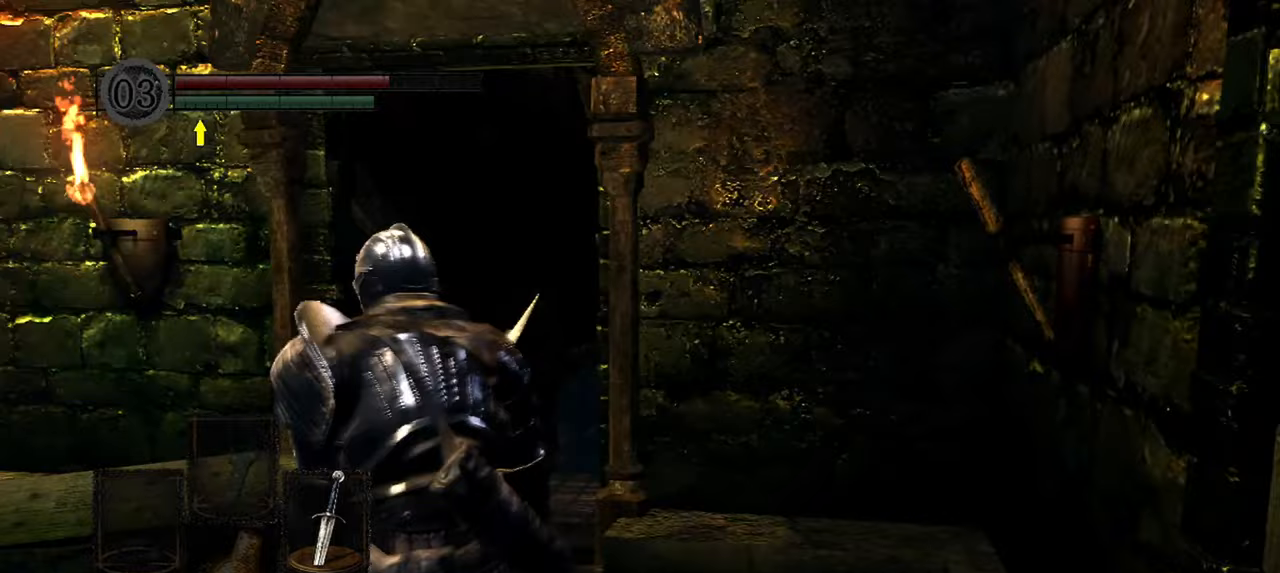
{"dt_ms": 500, "buttons": [], "left_stick": "up", "right_stick": "down-right", "events": [[67, "right_stick", "center"], [183, "left_stick", "up"], [233, "right_stick", "down-right"]]}
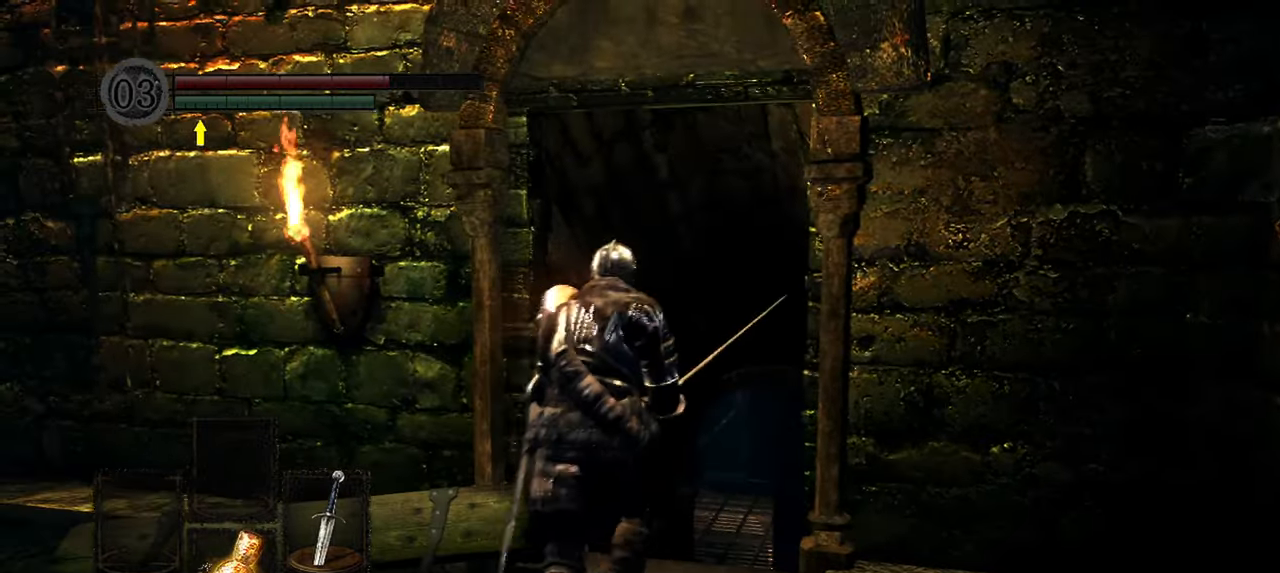
{"dt_ms": 500, "buttons": ["B"], "left_stick": "up", "right_stick": "center", "events": [[300, "right_stick", "center"], [433, "B", "down"]]}
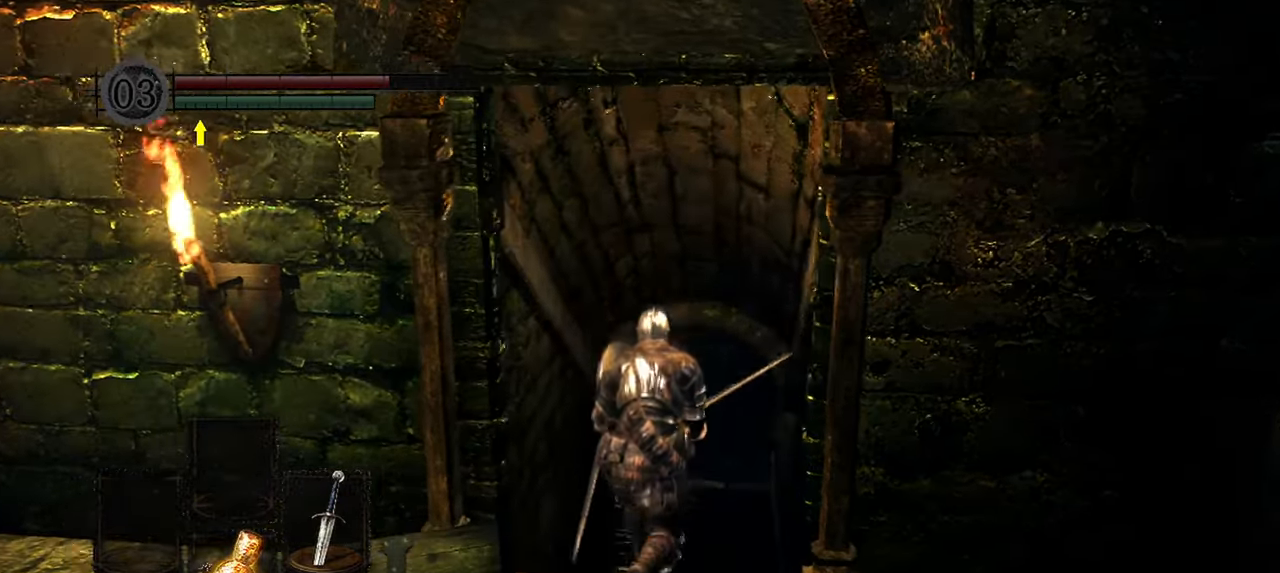
{"dt_ms": 500, "buttons": ["B"], "left_stick": "up", "right_stick": "center", "events": []}
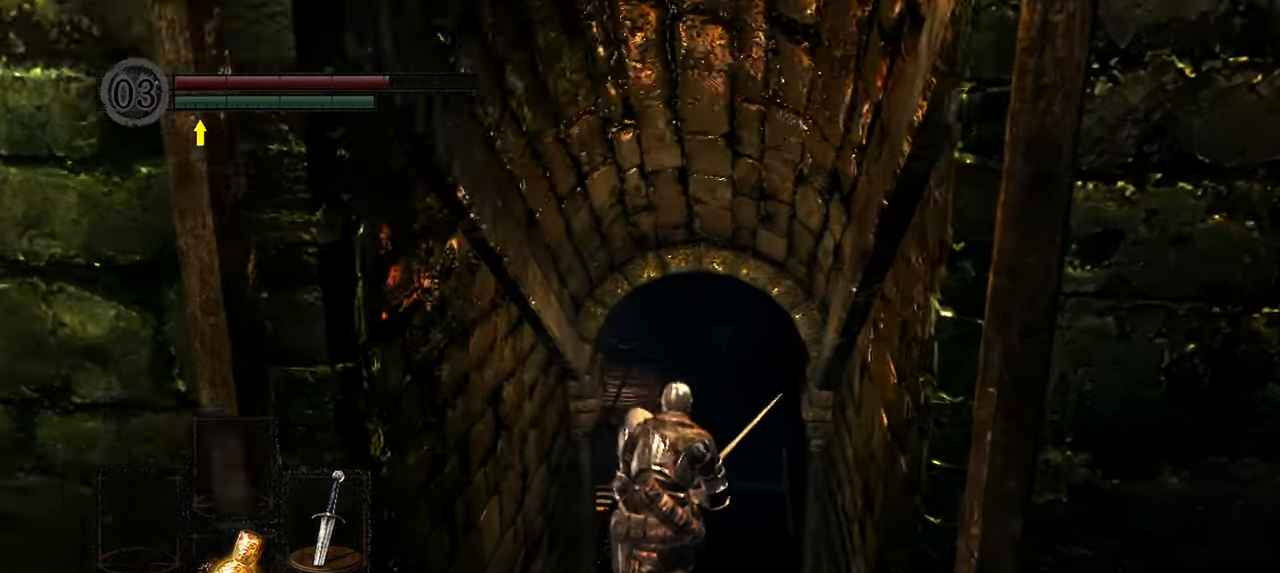
{"dt_ms": 500, "buttons": ["B"], "left_stick": "up", "right_stick": "center", "events": []}
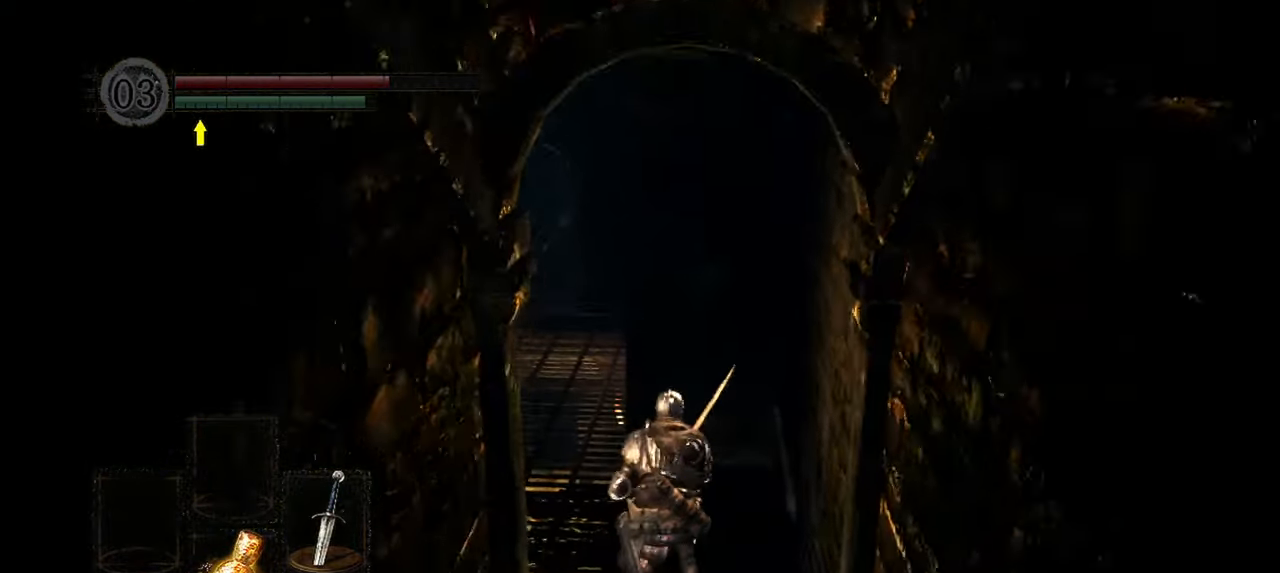
{"dt_ms": 500, "buttons": [], "left_stick": "up", "right_stick": "left", "events": [[200, "right_stick", "left"], [433, "B", "up"]]}
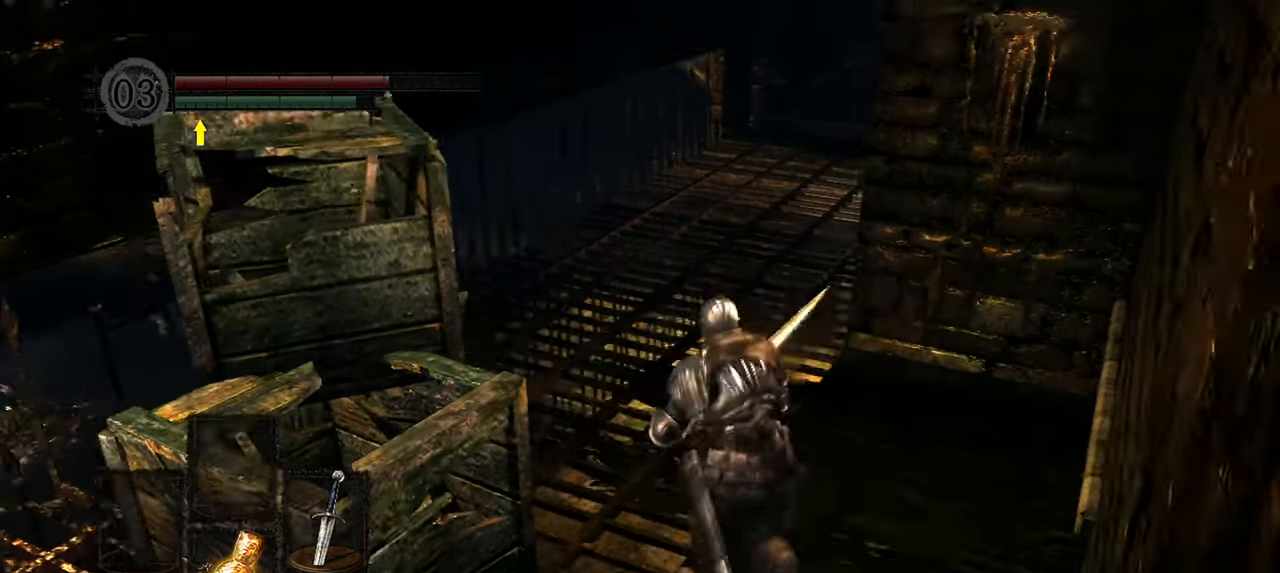
{"dt_ms": 500, "buttons": [], "left_stick": "up", "right_stick": "center", "events": [[33, "right_stick", "center"]]}
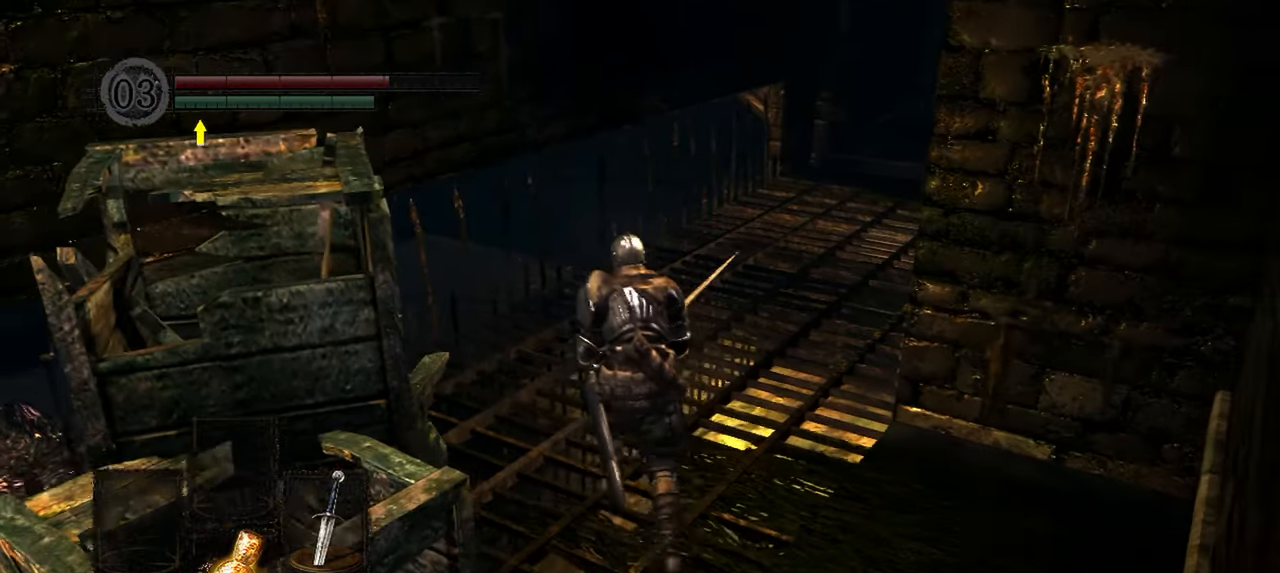
{"dt_ms": 500, "buttons": [], "left_stick": "down-left", "right_stick": "left", "events": [[67, "left_stick", "up-left"], [167, "B", "down"], [200, "left_stick", "left"], [267, "B", "up"], [433, "left_stick", "down-left"], [467, "right_stick", "left"]]}